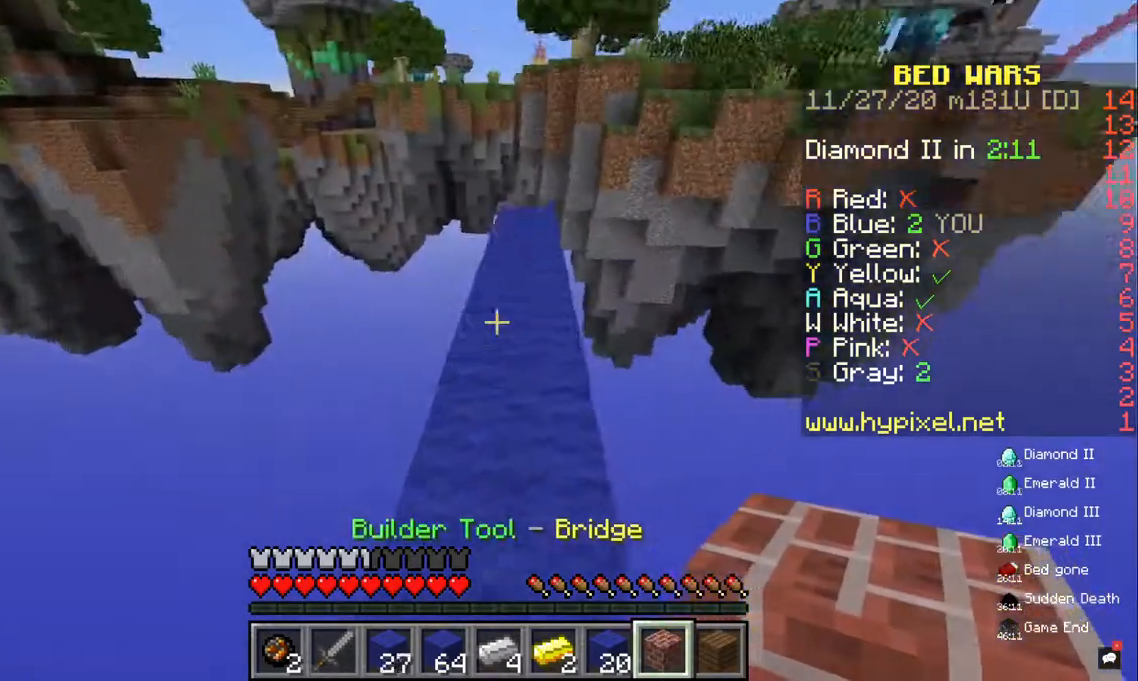
Gameplay with keyboard and mouse; each line is a JSON object with the keys and mouse buttons held at the frame after it. "events" lists presses ("down") and releases ("up") of "a", "d", "s", "space", "w", "mouse_left" and "mouse_right" between this image and that frame as [ms after this image, input, new state], when the widget could be followed in between. "mouse_left", "mouse_right" = the "left", "right" buttons of the "mouse" list. No other keys are recorded. Fast repeated clicks can show as one long hold. Mouse movement is not recorded.
{"keys": ["w"], "mouse": [], "events": [[100, "w", "down"]]}
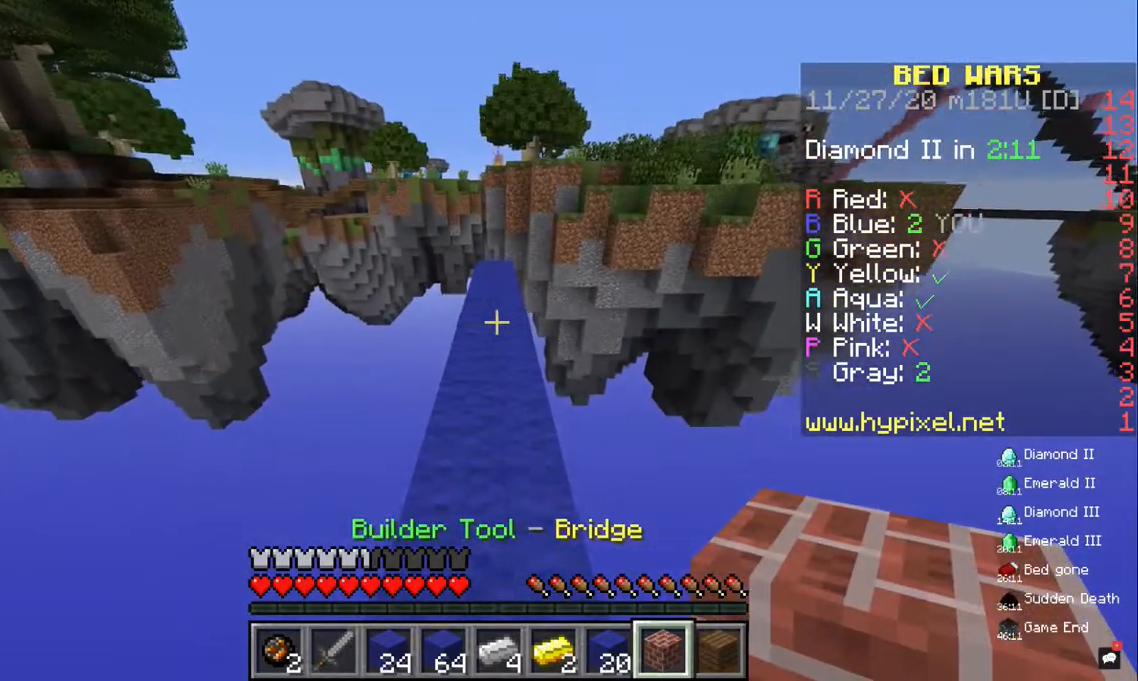
{"keys": ["w"], "mouse": [], "events": []}
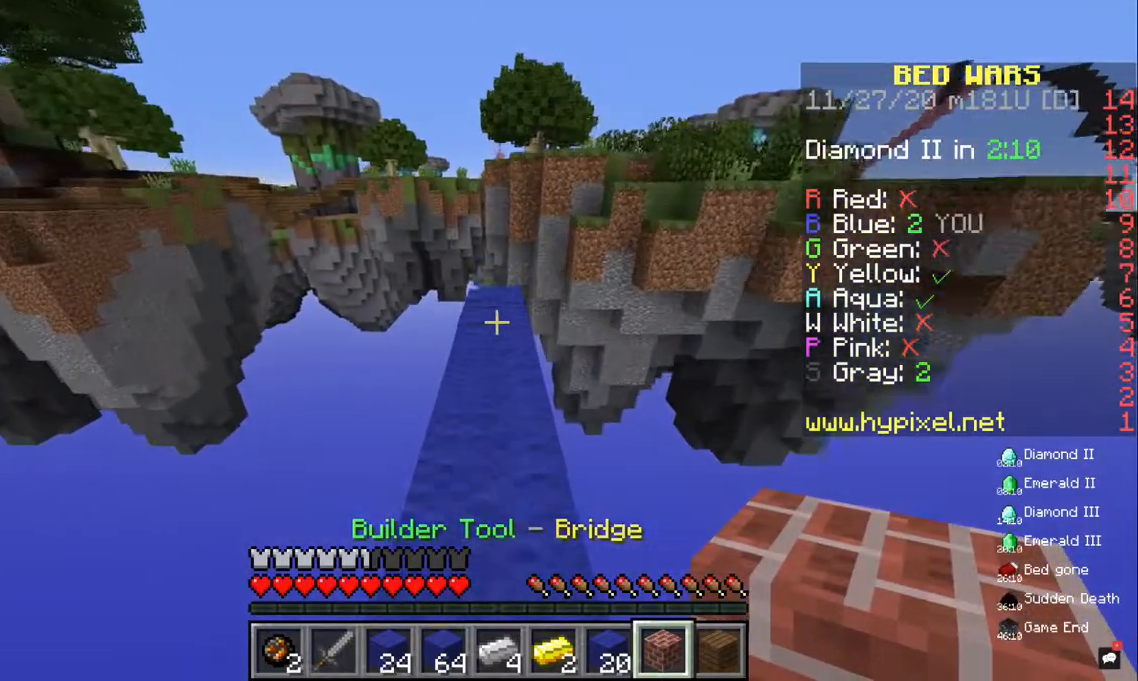
{"keys": ["w"], "mouse": [], "events": []}
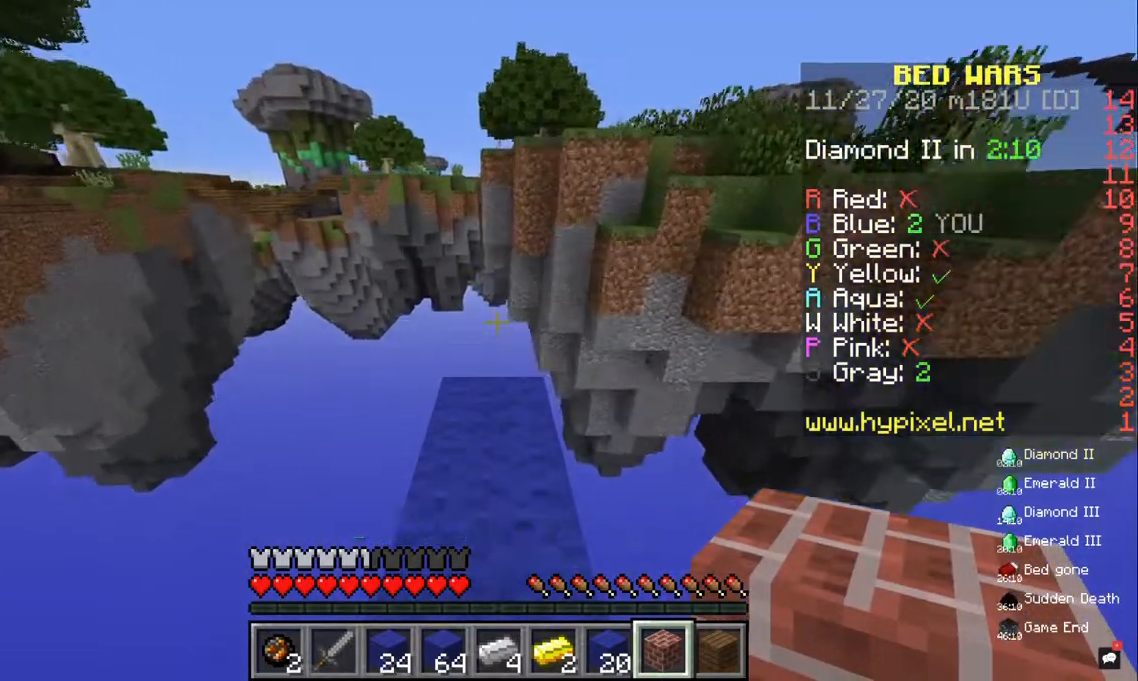
{"keys": ["d", "w"], "mouse": [], "events": [[300, "d", "down"]]}
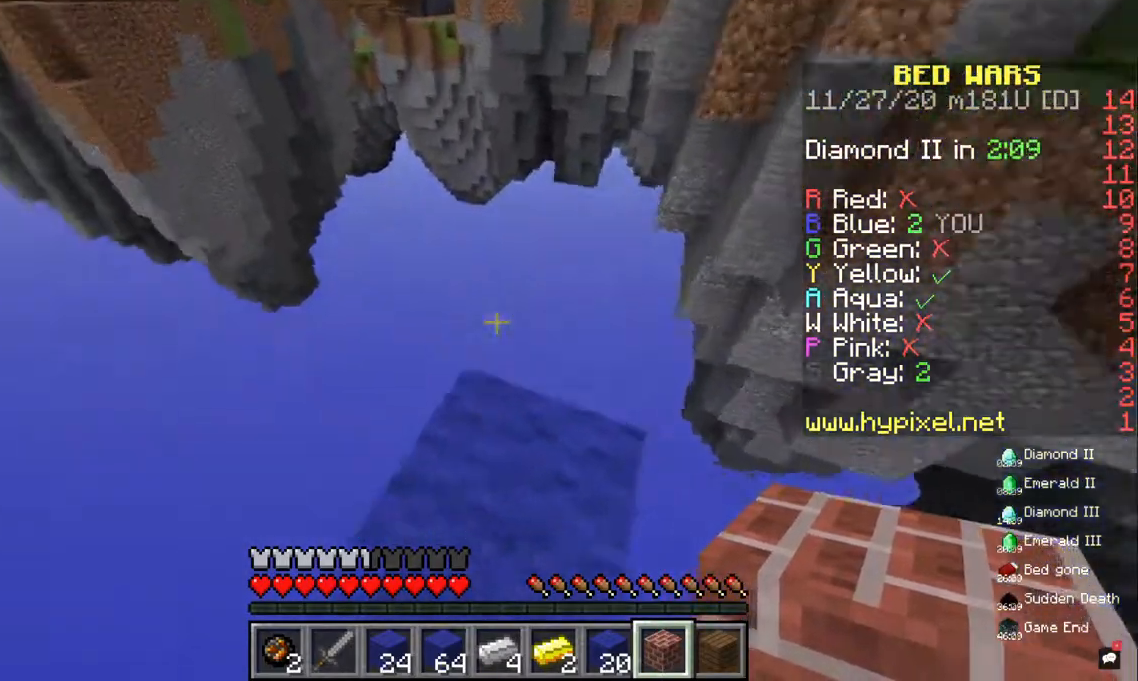
{"keys": ["d"], "mouse": [], "events": [[267, "w", "up"]]}
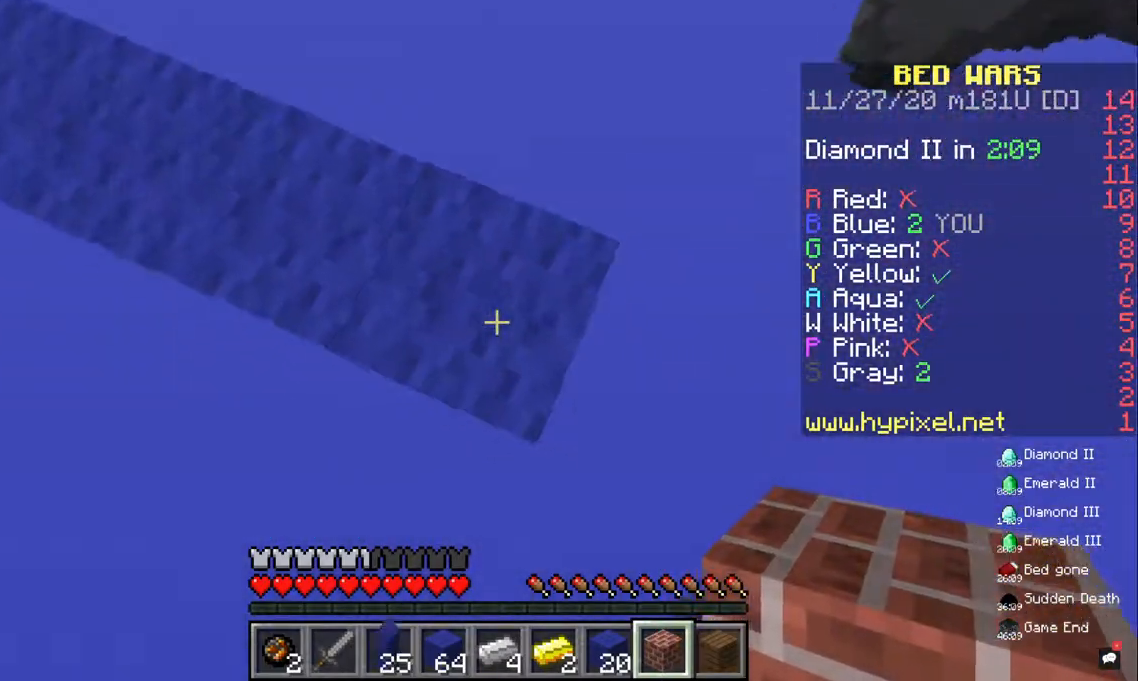
{"keys": [], "mouse": ["right"], "events": [[167, "s", "down"], [400, "s", "up"], [433, "d", "up"], [500, "mouse_right", "down"]]}
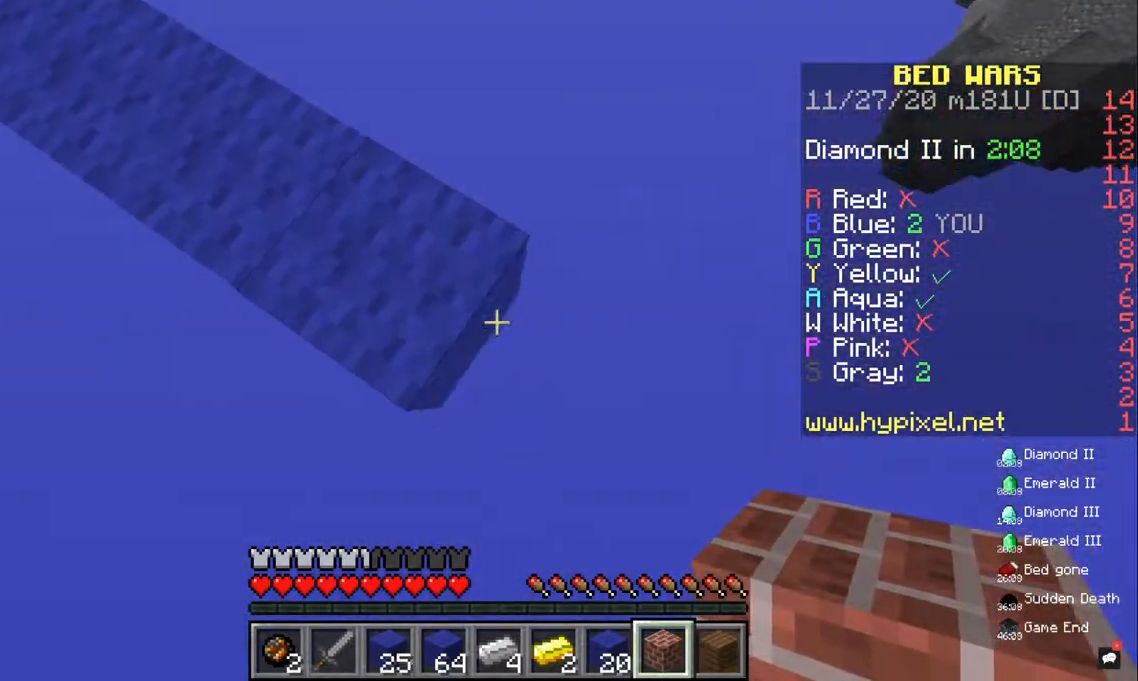
{"keys": ["a"], "mouse": [], "events": [[167, "mouse_right", "up"], [467, "a", "down"]]}
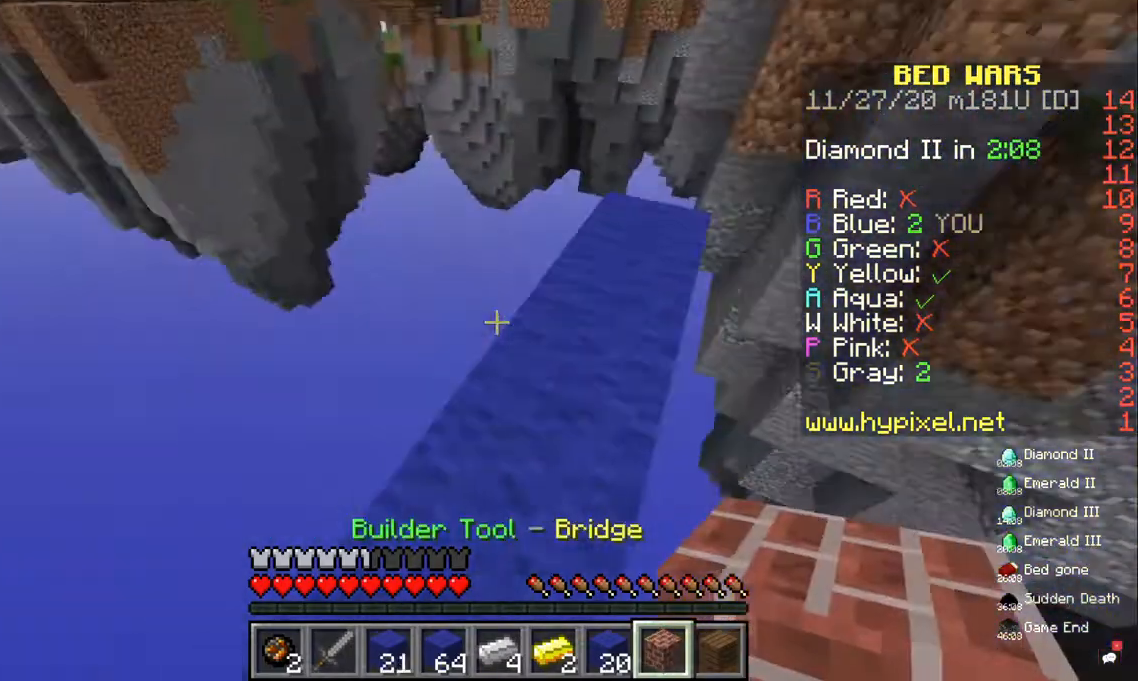
{"keys": ["w"], "mouse": [], "events": [[67, "a", "up"], [233, "w", "down"]]}
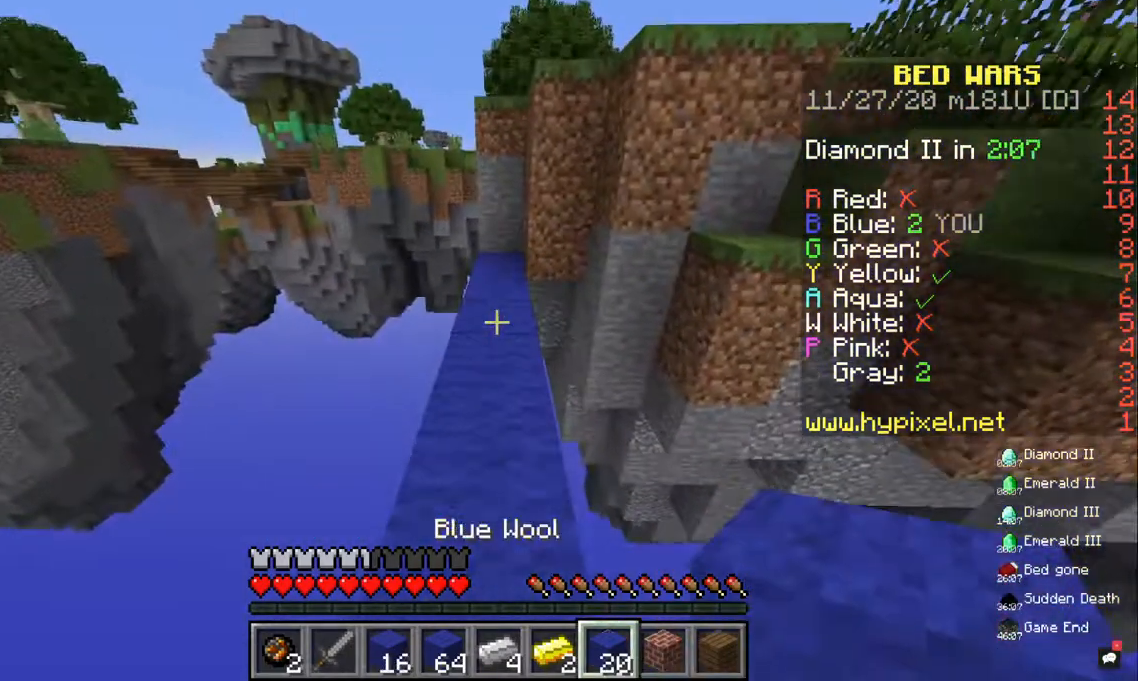
{"keys": ["w"], "mouse": [], "events": []}
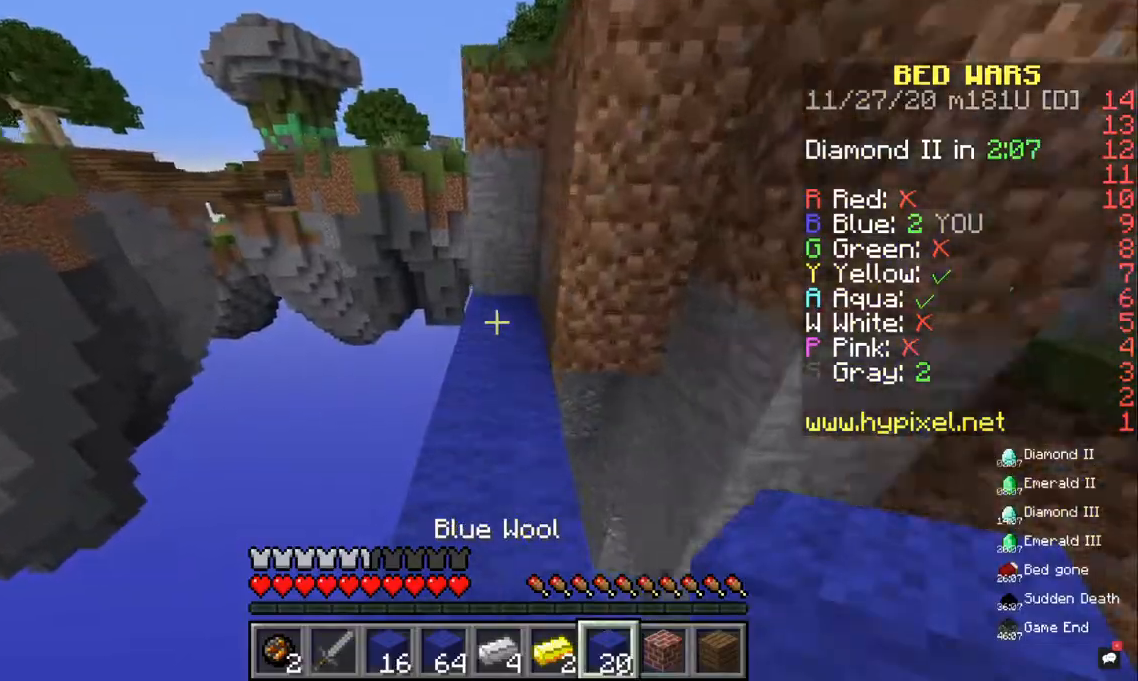
{"keys": ["space", "w"], "mouse": [], "events": [[467, "space", "down"]]}
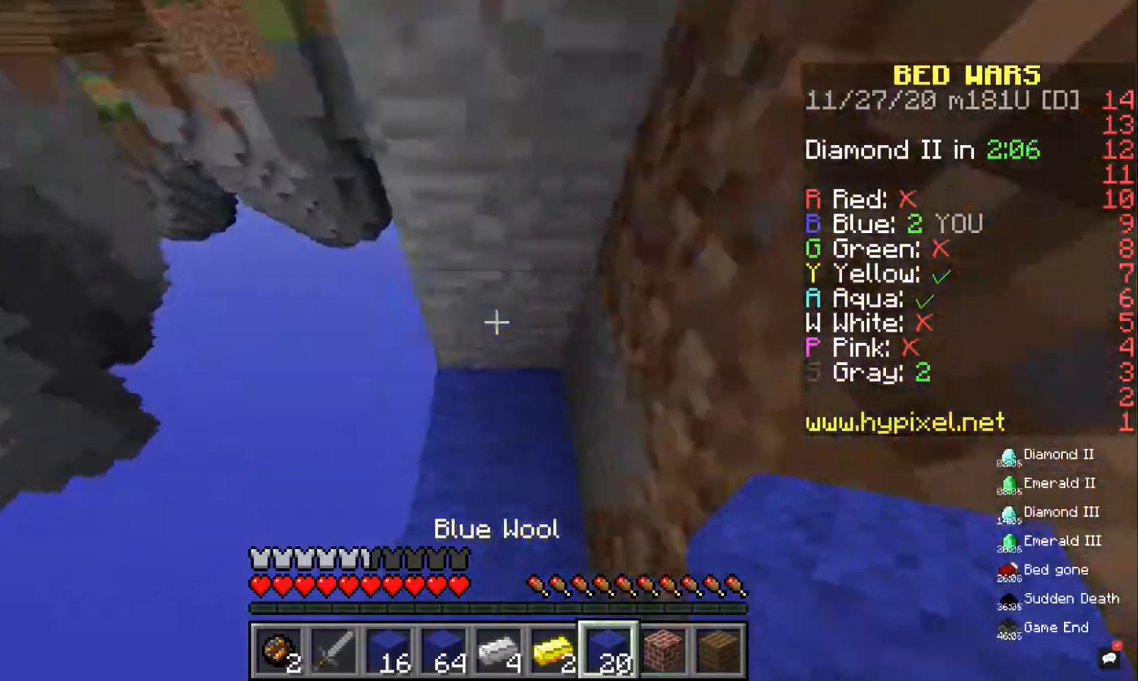
{"keys": ["space"], "mouse": ["right"], "events": [[67, "w", "up"], [200, "space", "up"], [233, "mouse_right", "down"], [333, "space", "down"]]}
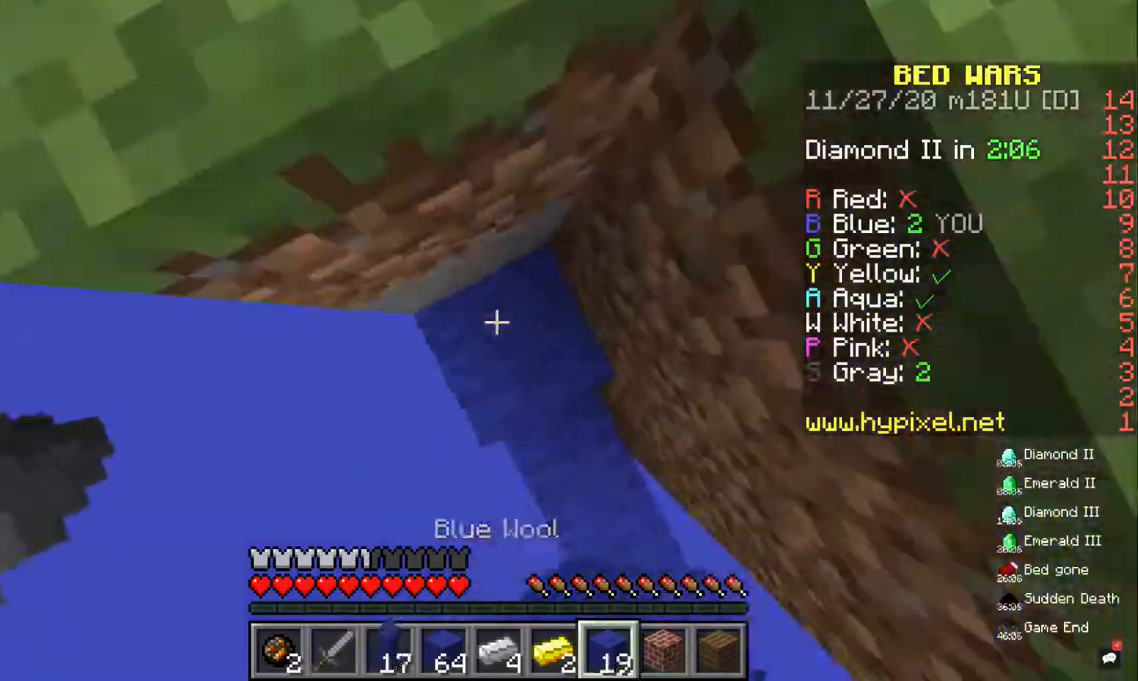
{"keys": ["space", "w"], "mouse": [], "events": [[100, "space", "up"], [267, "space", "down"], [400, "w", "down"], [433, "mouse_right", "up"]]}
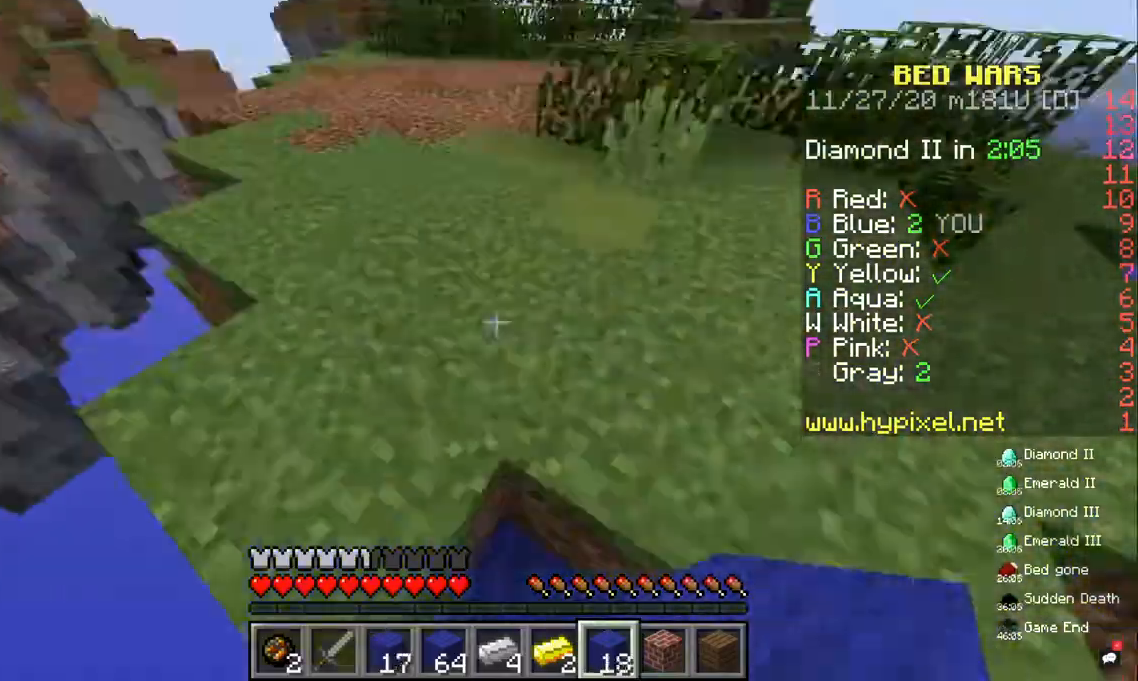
{"keys": [], "mouse": [], "events": [[33, "space", "up"], [200, "w", "up"]]}
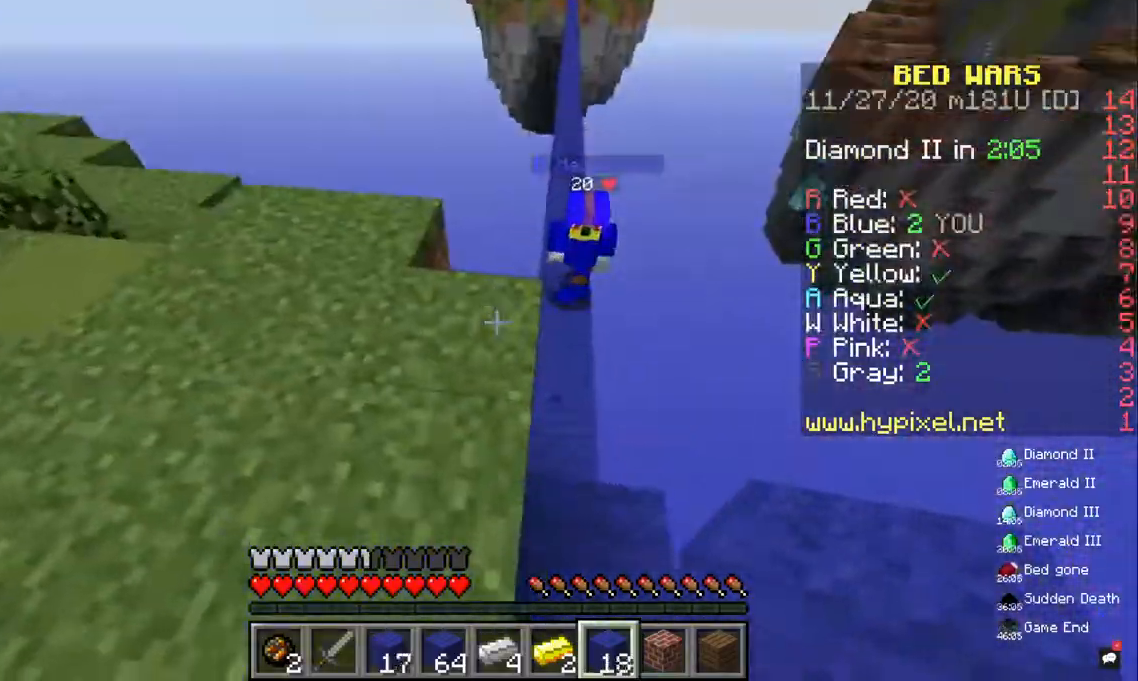
{"keys": [], "mouse": [], "events": [[33, "w", "down"], [233, "d", "down"], [300, "w", "up"], [333, "d", "up"]]}
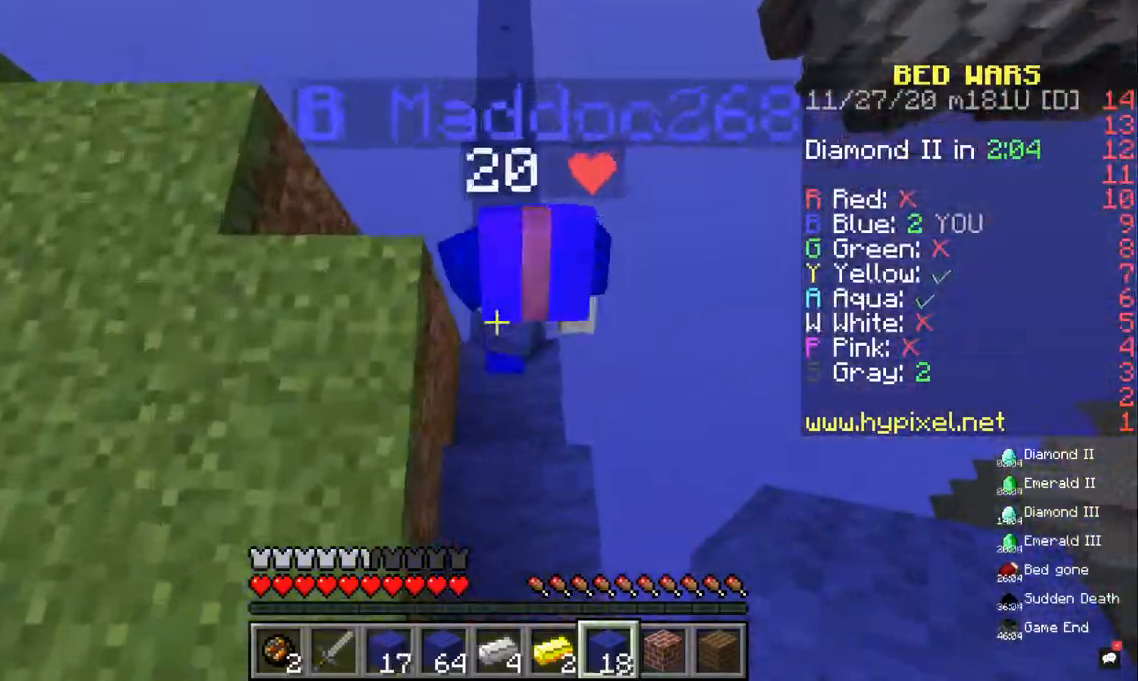
{"keys": ["a", "space", "w"], "mouse": [], "events": [[133, "s", "down"], [267, "s", "up"], [333, "a", "down"], [367, "space", "down"], [433, "w", "down"]]}
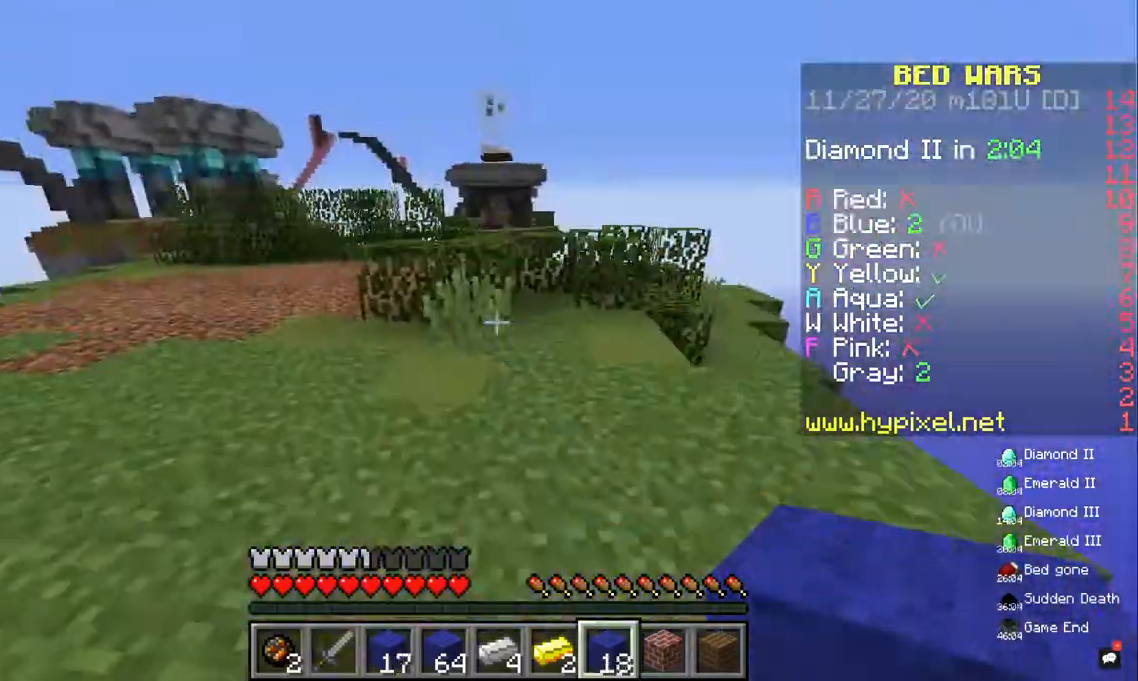
{"keys": ["space", "w"], "mouse": [], "events": [[167, "space", "up"], [300, "space", "down"], [333, "a", "up"]]}
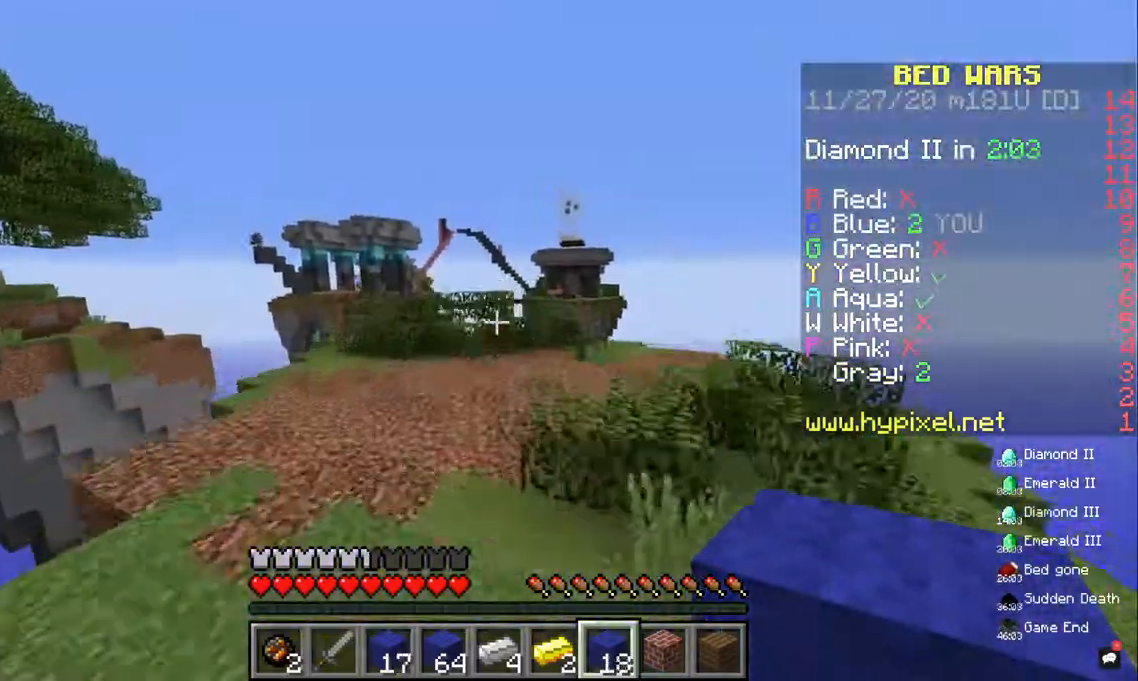
{"keys": ["space", "w"], "mouse": [], "events": [[133, "space", "up"], [333, "space", "down"]]}
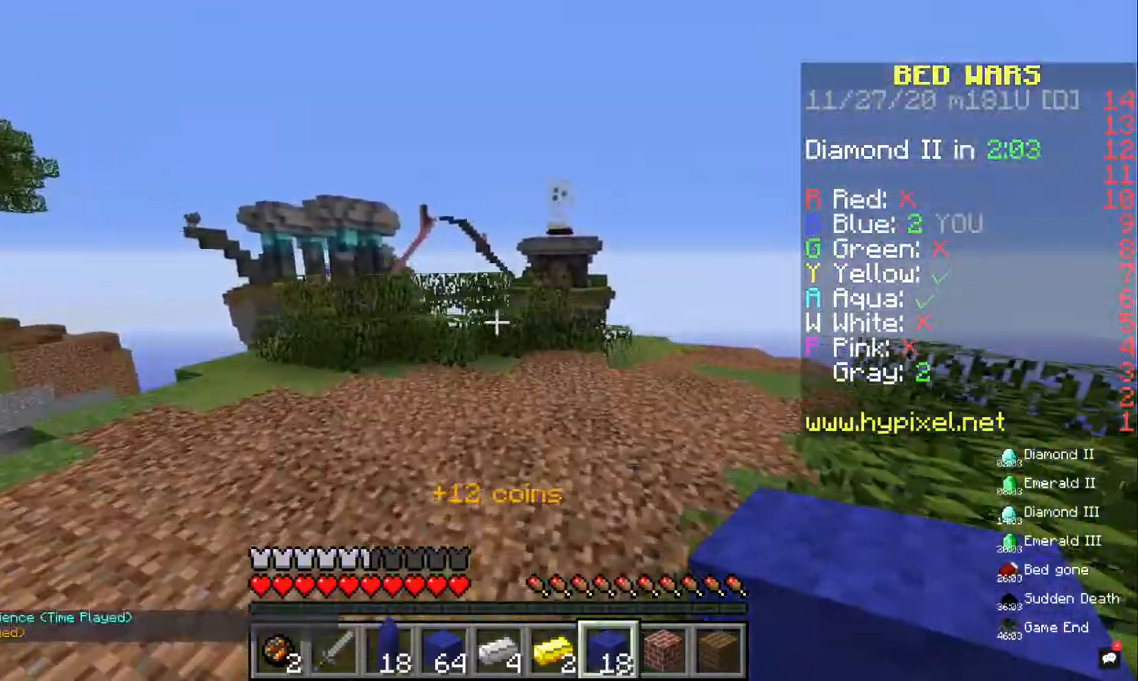
{"keys": ["d", "space", "w"], "mouse": [], "events": [[67, "space", "up"], [133, "d", "down"], [467, "space", "down"]]}
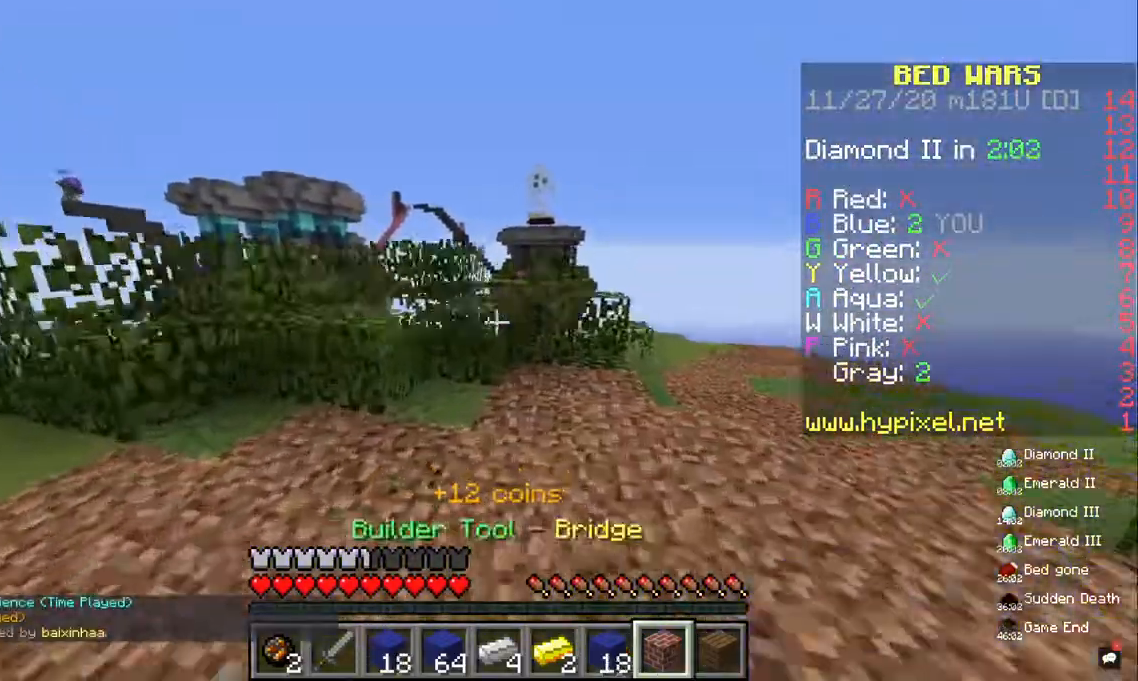
{"keys": ["a"], "mouse": [], "events": [[200, "space", "up"], [300, "d", "up"], [433, "a", "down"], [433, "w", "up"]]}
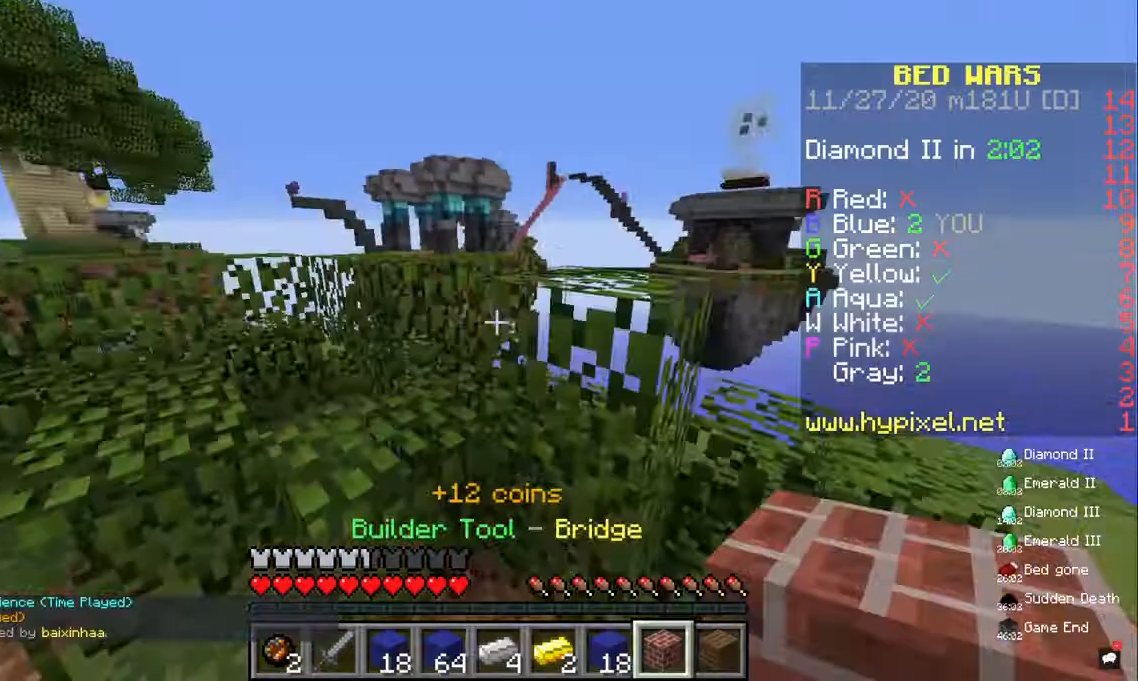
{"keys": ["a", "w"], "mouse": [], "events": [[100, "space", "down"], [167, "w", "down"], [333, "space", "up"], [333, "w", "up"], [433, "w", "down"]]}
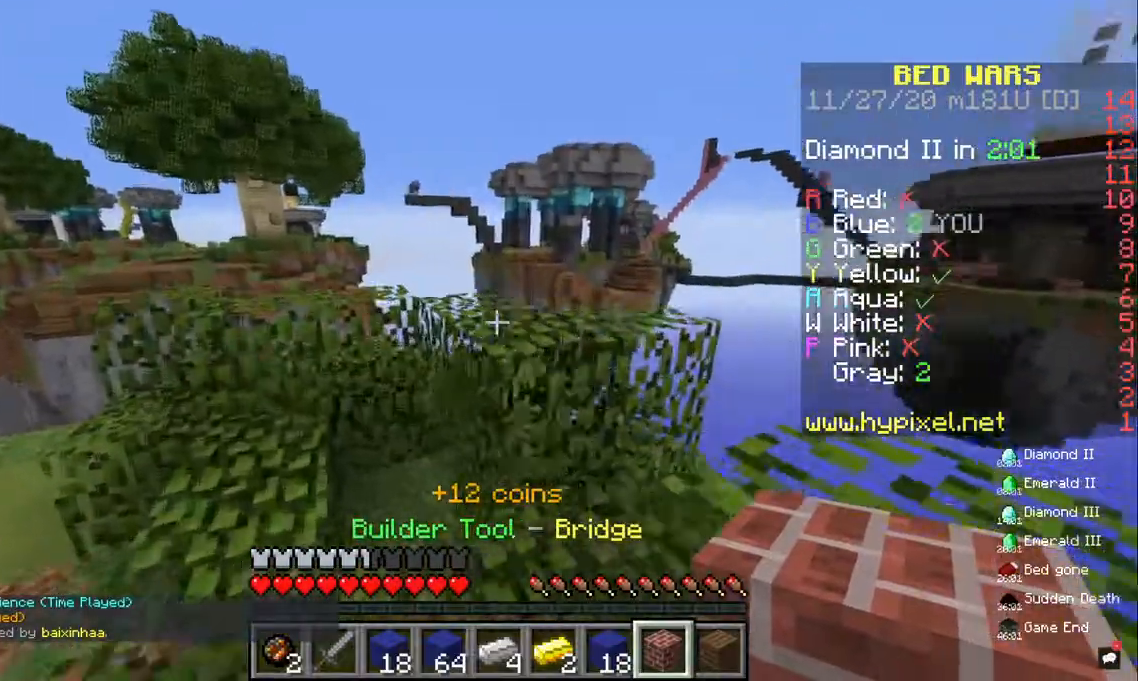
{"keys": ["space", "w"], "mouse": [], "events": [[167, "a", "up"], [233, "w", "up"], [433, "w", "down"], [467, "space", "down"]]}
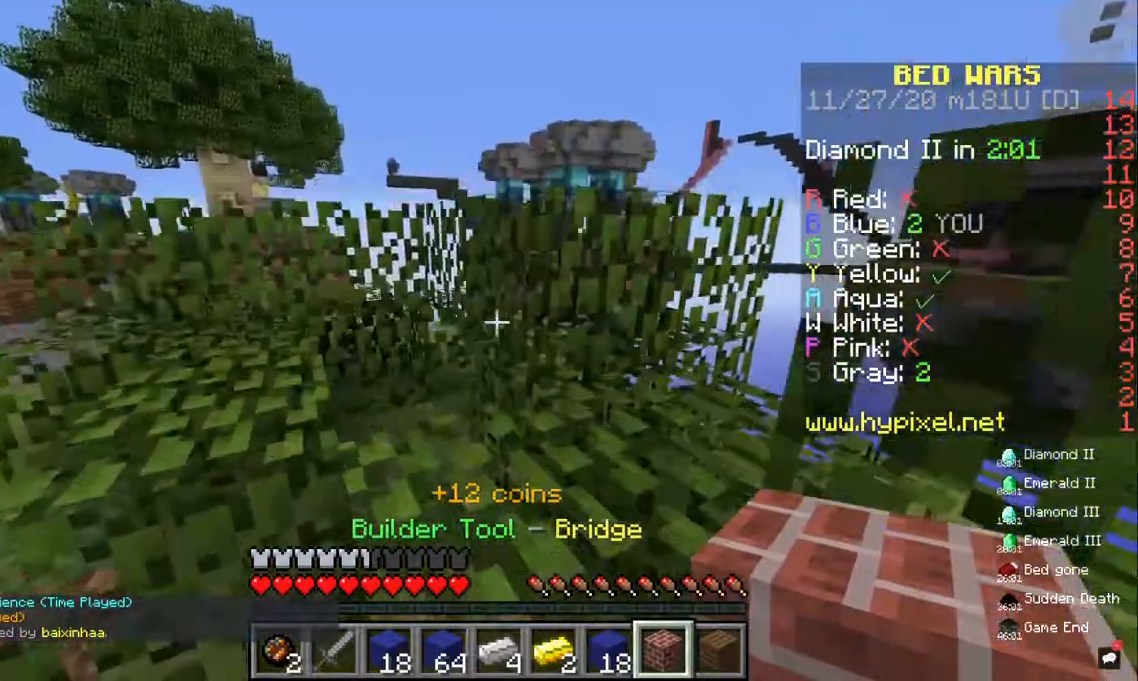
{"keys": ["w"], "mouse": [], "events": [[233, "w", "up"], [267, "space", "up"], [400, "w", "down"]]}
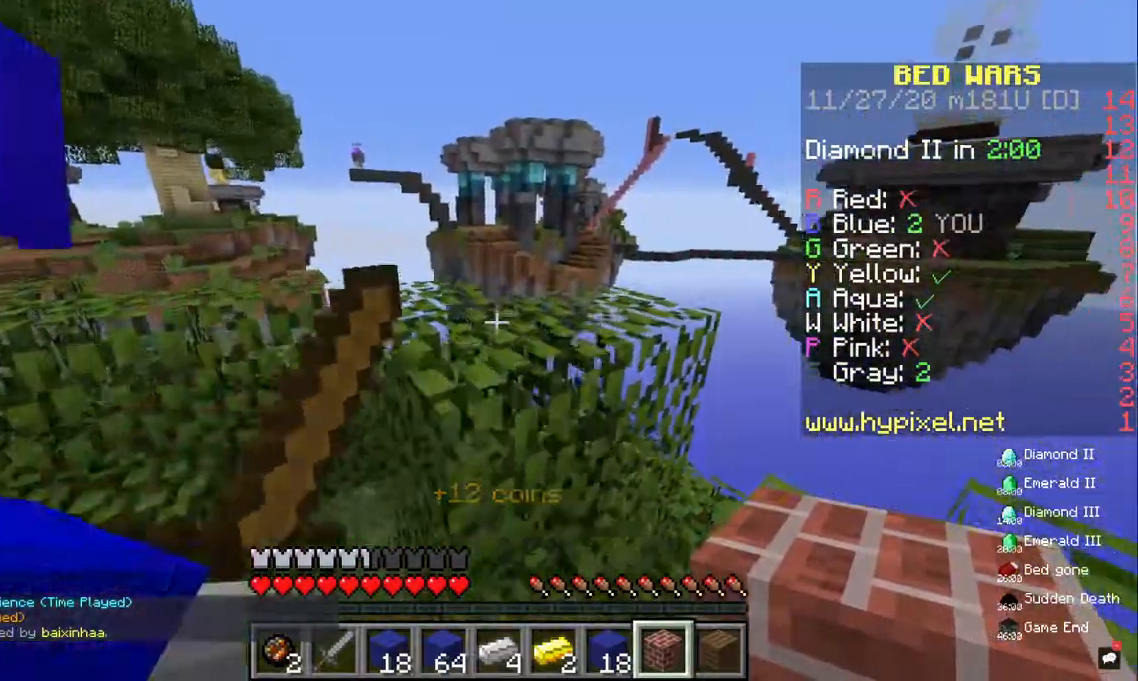
{"keys": ["space", "w"], "mouse": [], "events": [[233, "w", "up"], [367, "space", "down"], [367, "w", "down"]]}
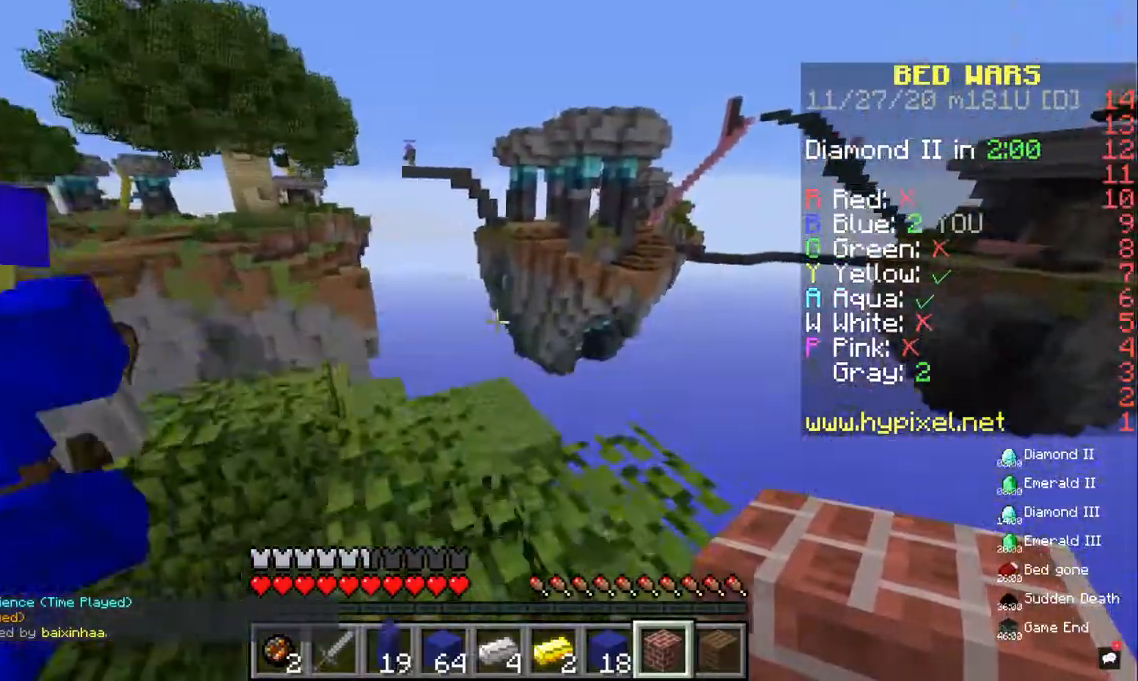
{"keys": [], "mouse": [], "events": [[67, "space", "up"], [133, "w", "up"]]}
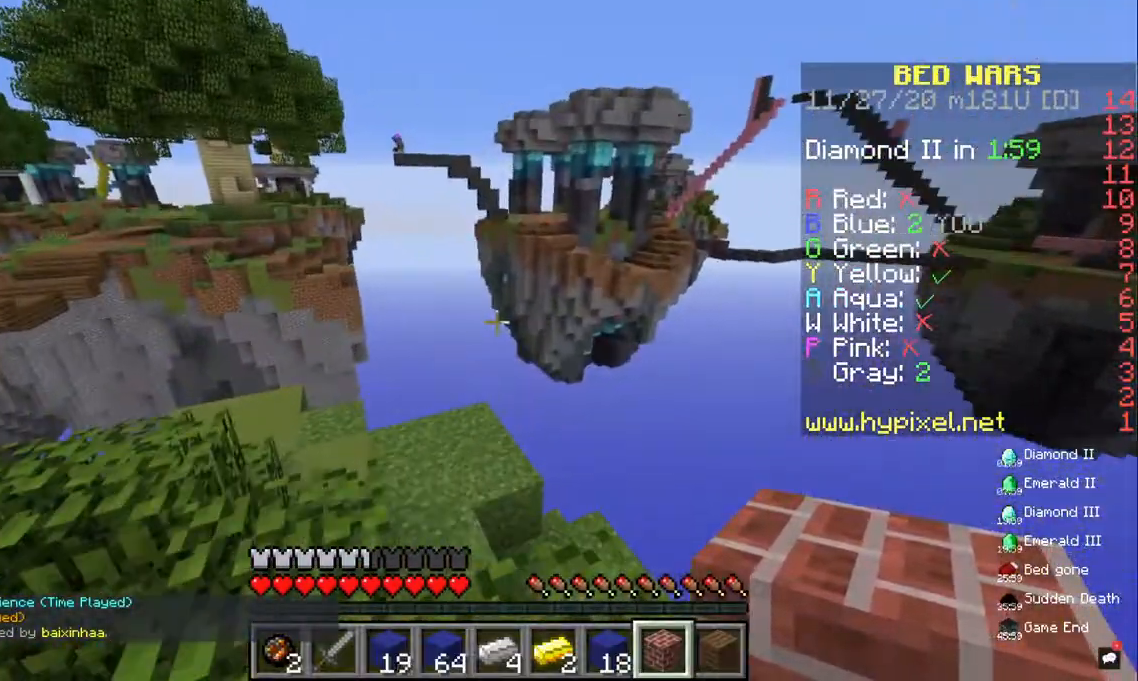
{"keys": [], "mouse": [], "events": []}
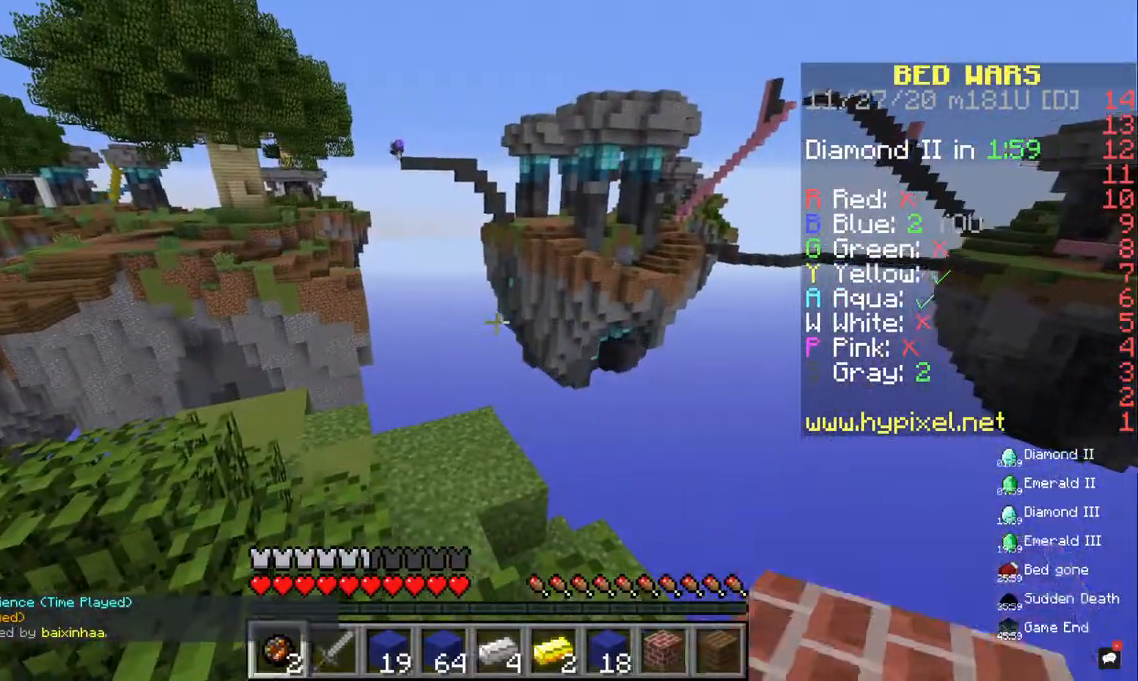
{"keys": [], "mouse": [], "events": []}
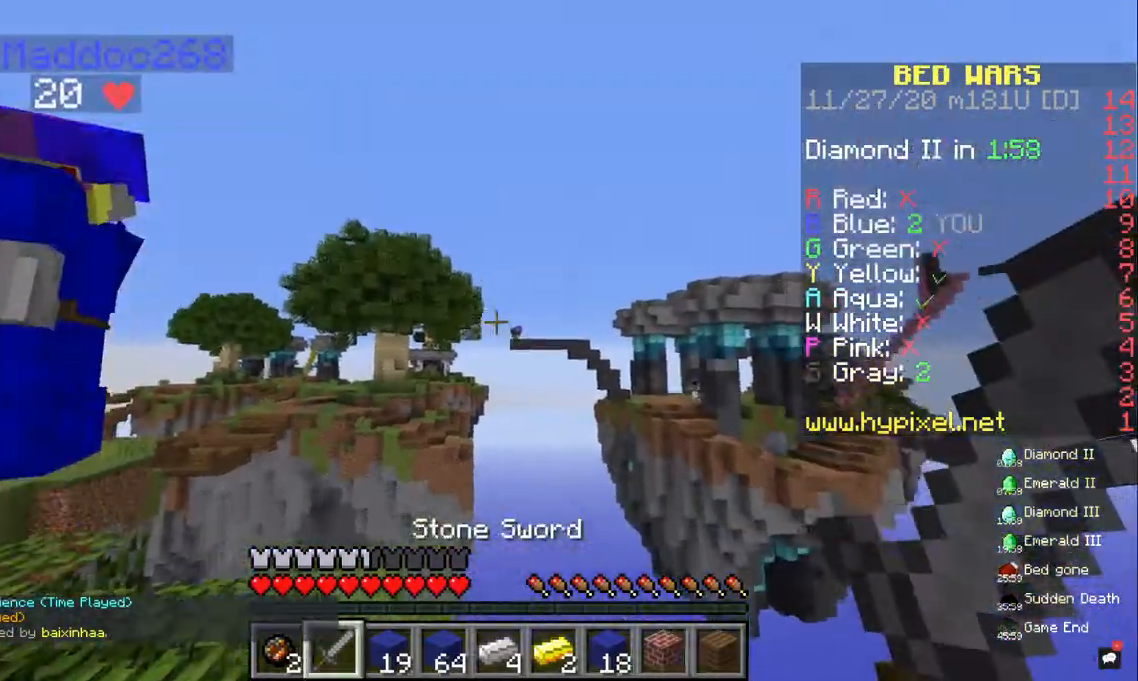
{"keys": [], "mouse": [], "events": []}
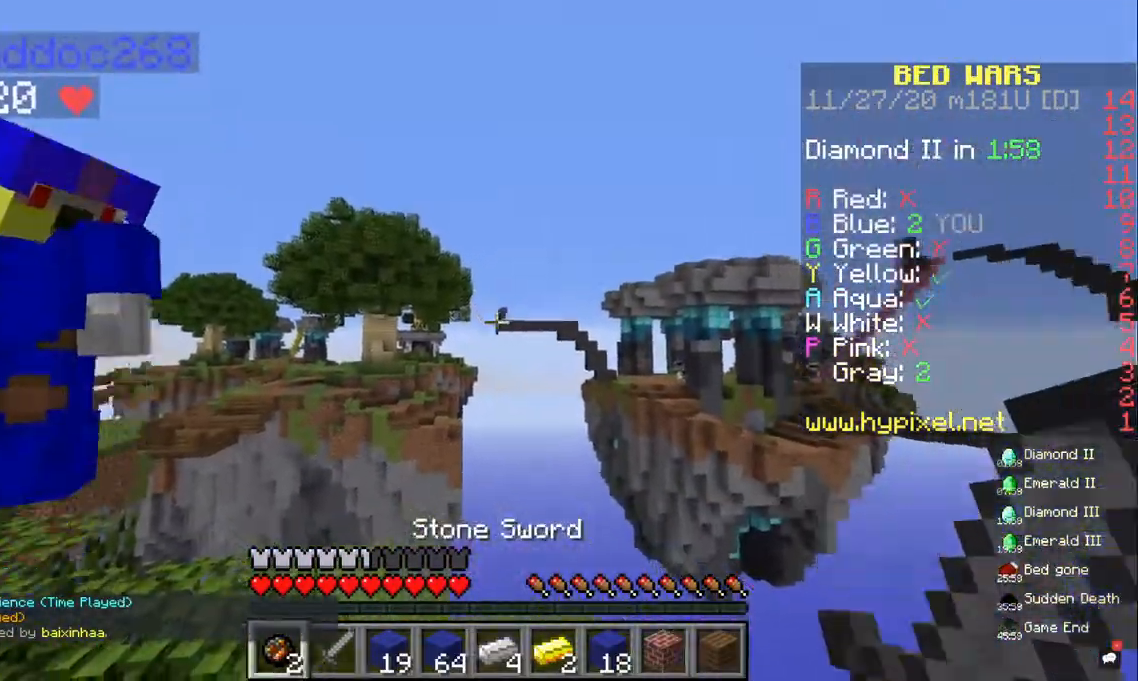
{"keys": [], "mouse": [], "events": [[167, "mouse_right", "down"], [333, "mouse_right", "up"]]}